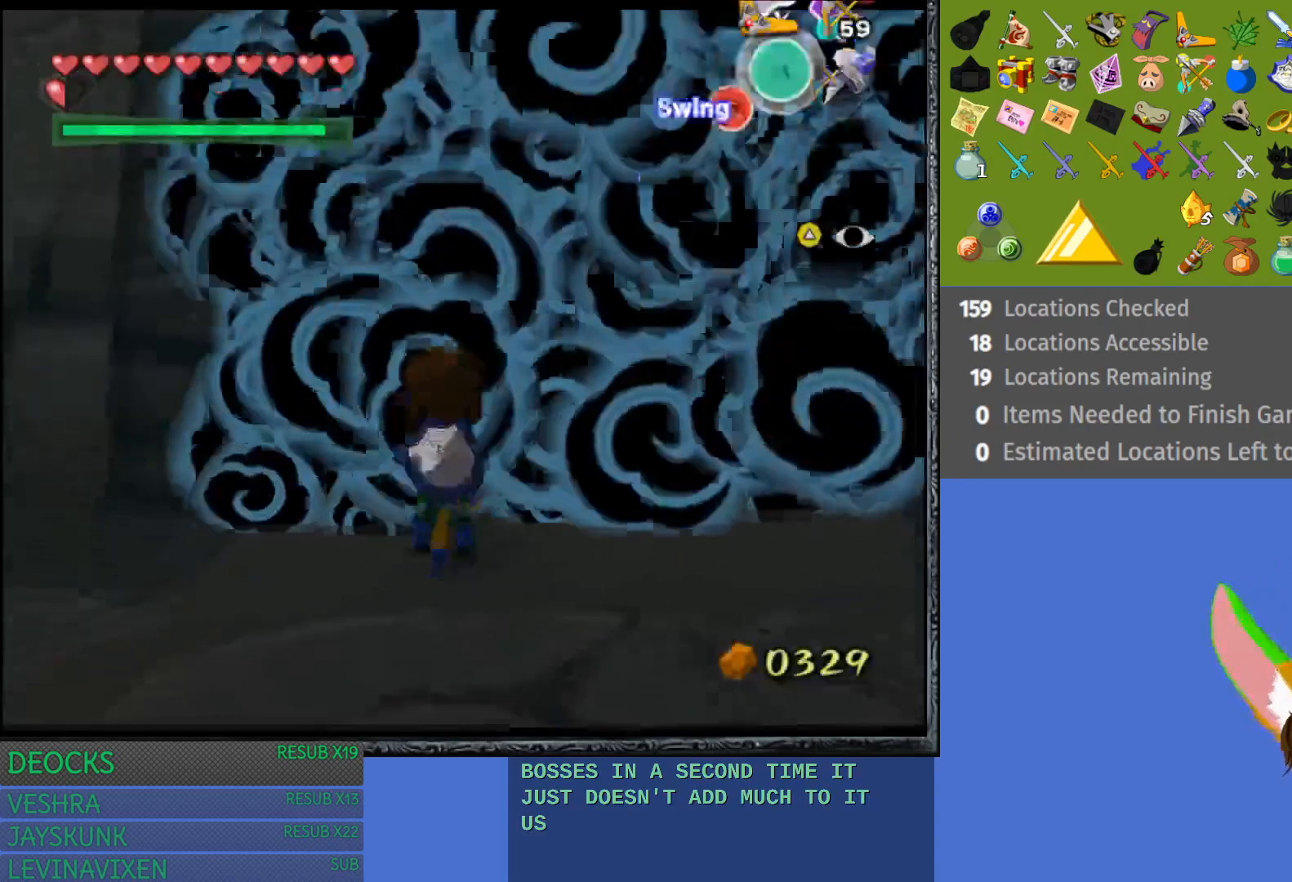
Gameplay with a controller (PlayStation layout); each line is a JSON object with the inputs held at the frame after it. "events" lists button and stick changes between this image and that frame as [ms after this image, input, new state], when the widget could be followed in between. Not read: L3 R3.
{"buttons": [], "left_stick": "up-right", "right_stick": "center", "events": [[433, "left_stick", "up-right"]]}
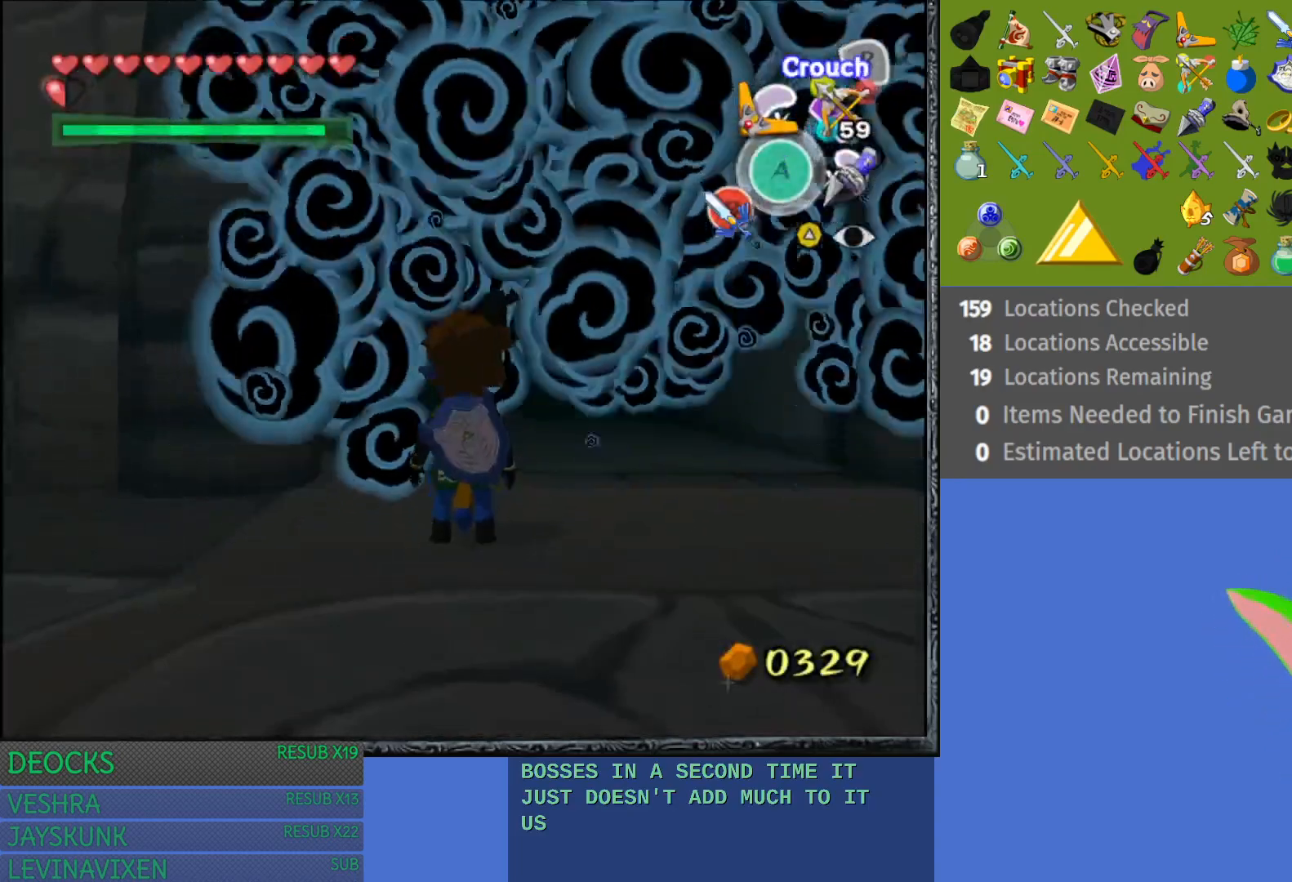
{"buttons": [], "left_stick": "up", "right_stick": "center", "events": [[183, "left_stick", "up"]]}
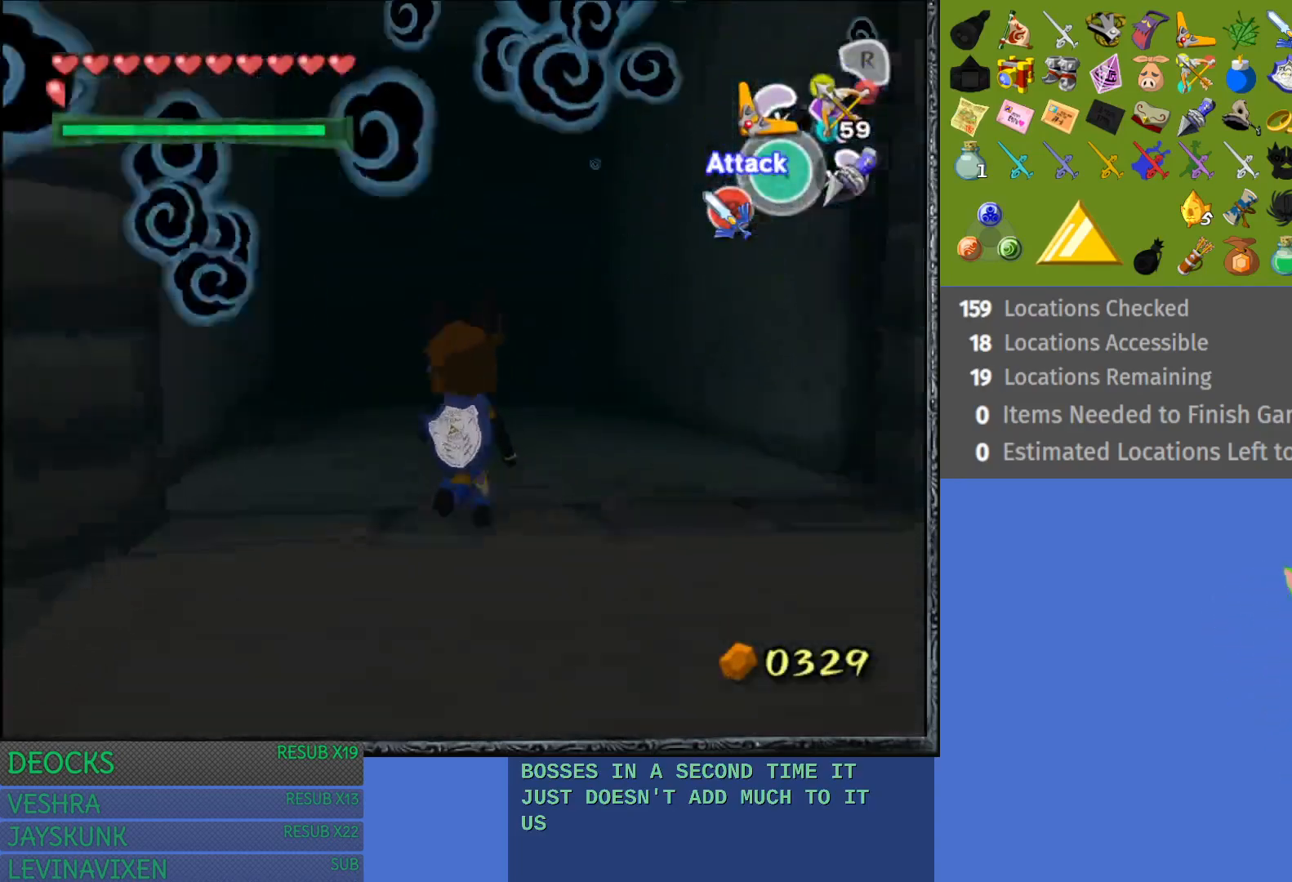
{"buttons": [], "left_stick": "up", "right_stick": "center", "events": []}
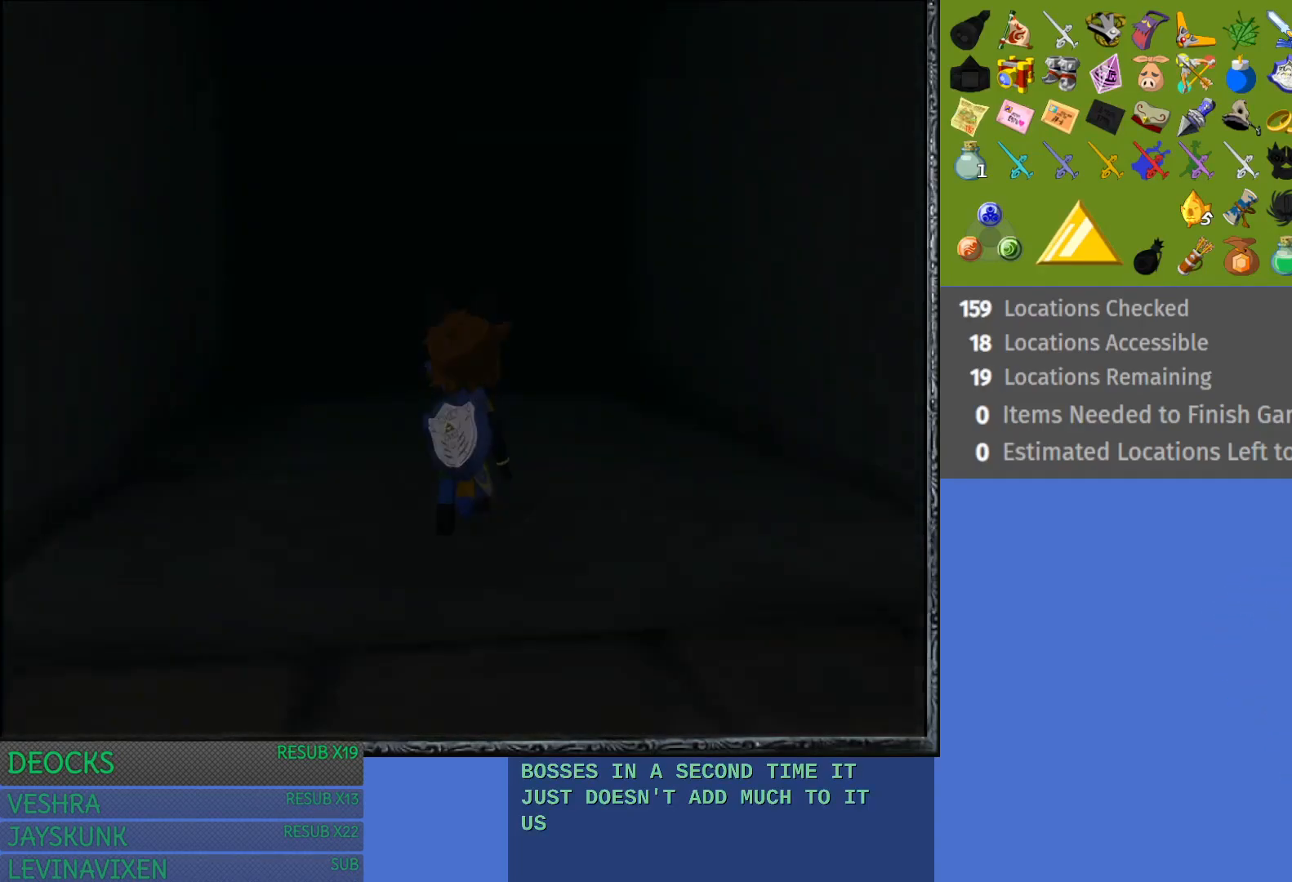
{"buttons": [], "left_stick": "up", "right_stick": "center", "events": []}
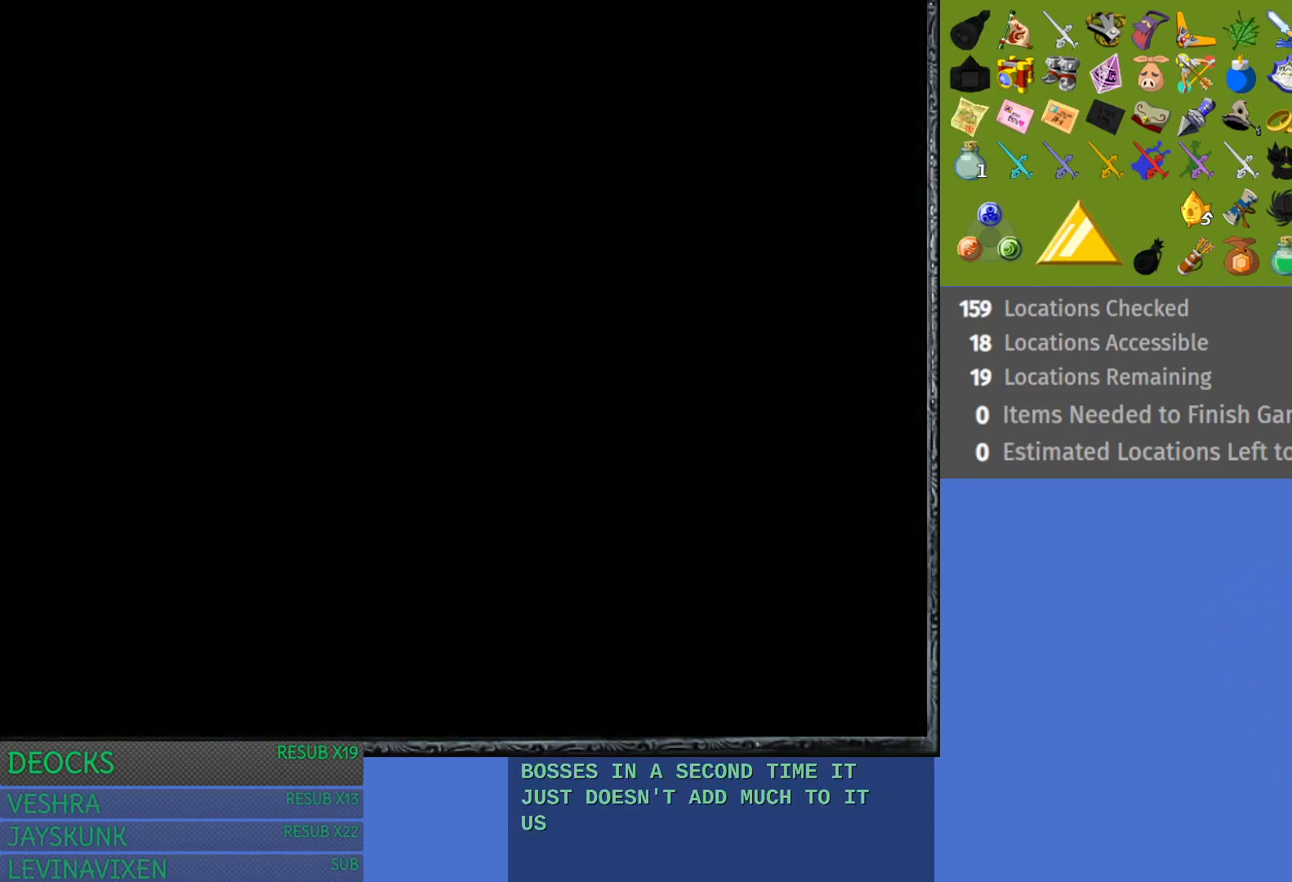
{"buttons": [], "left_stick": "up", "right_stick": "center", "events": []}
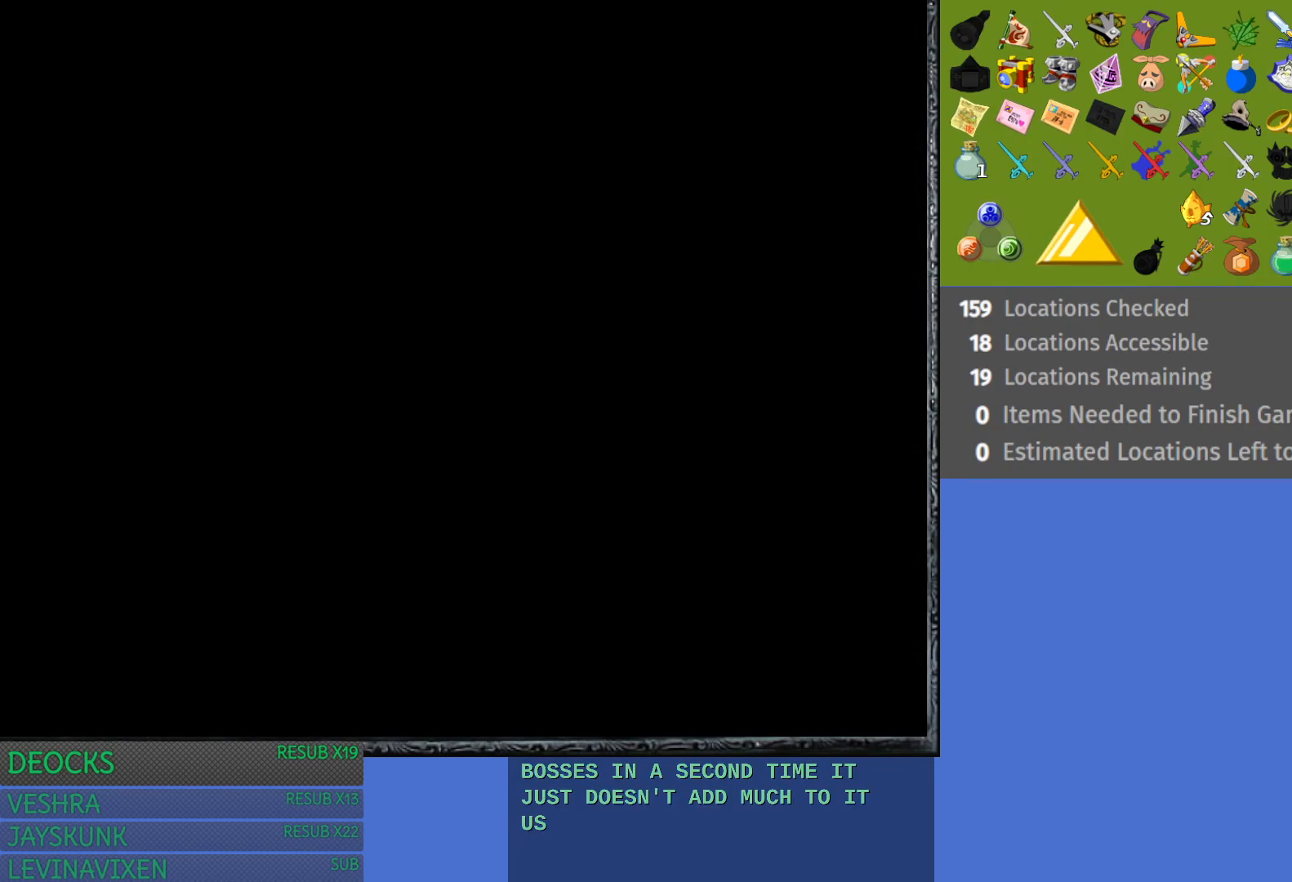
{"buttons": [], "left_stick": "up", "right_stick": "center", "events": []}
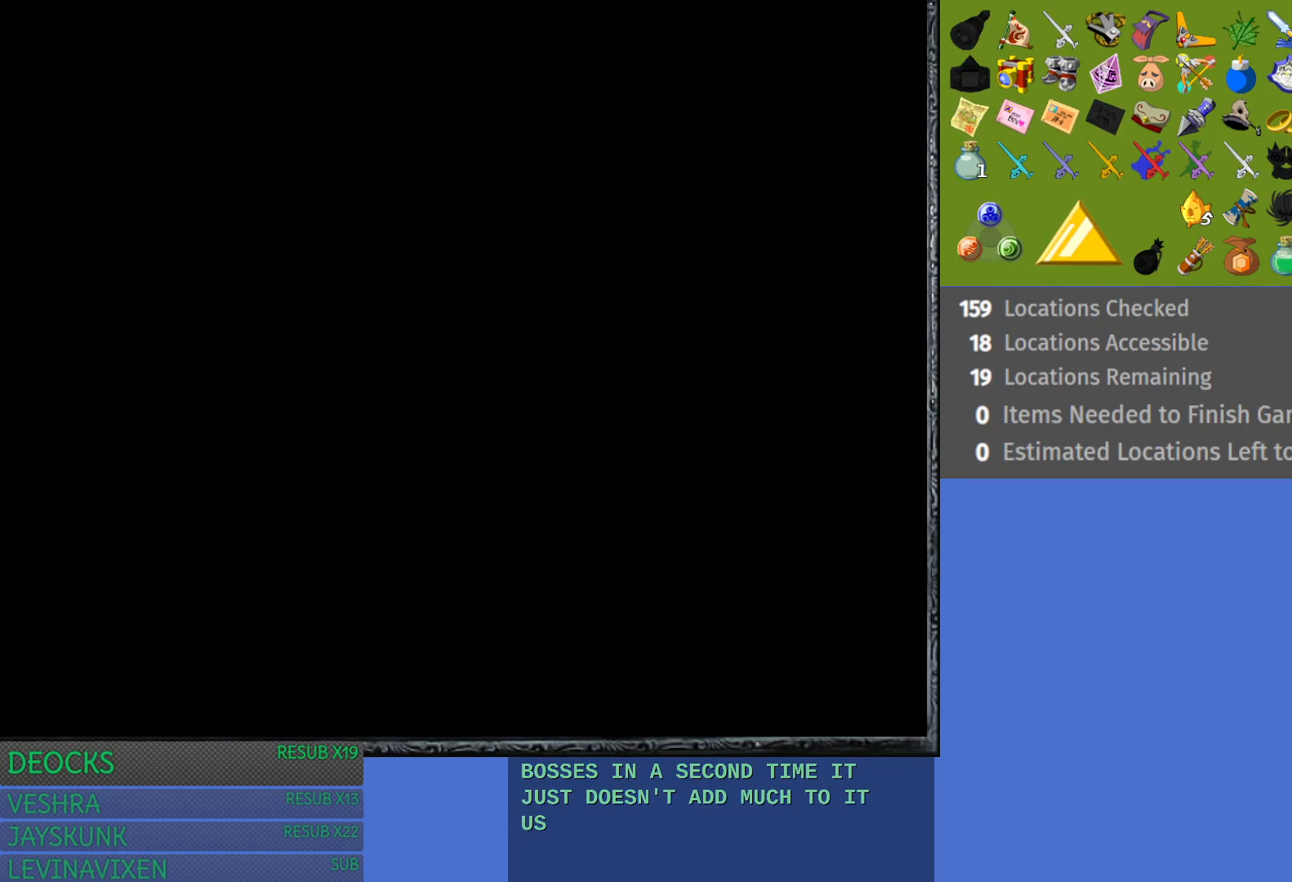
{"buttons": [], "left_stick": "up", "right_stick": "center", "events": []}
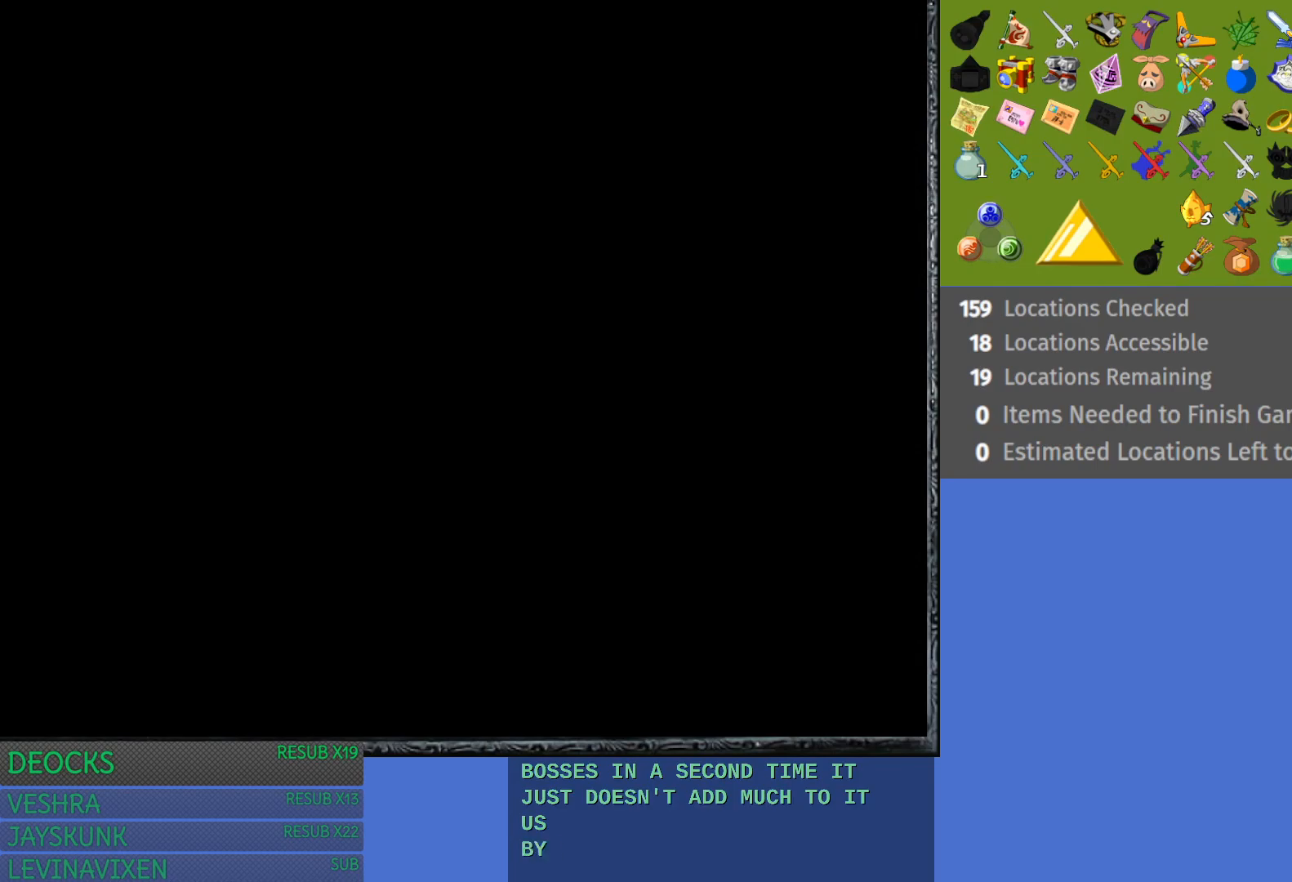
{"buttons": [], "left_stick": "up", "right_stick": "center", "events": []}
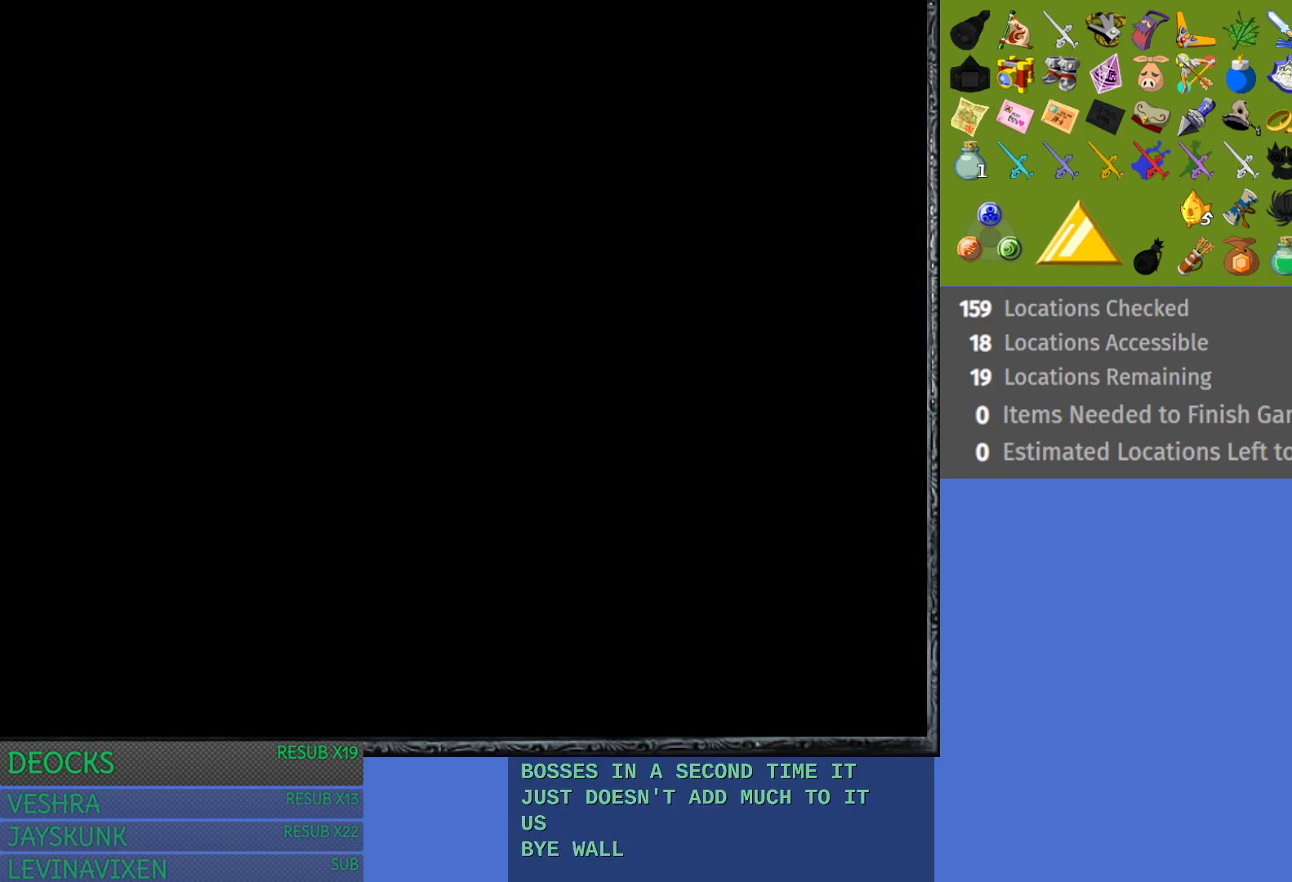
{"buttons": [], "left_stick": "up", "right_stick": "center", "events": []}
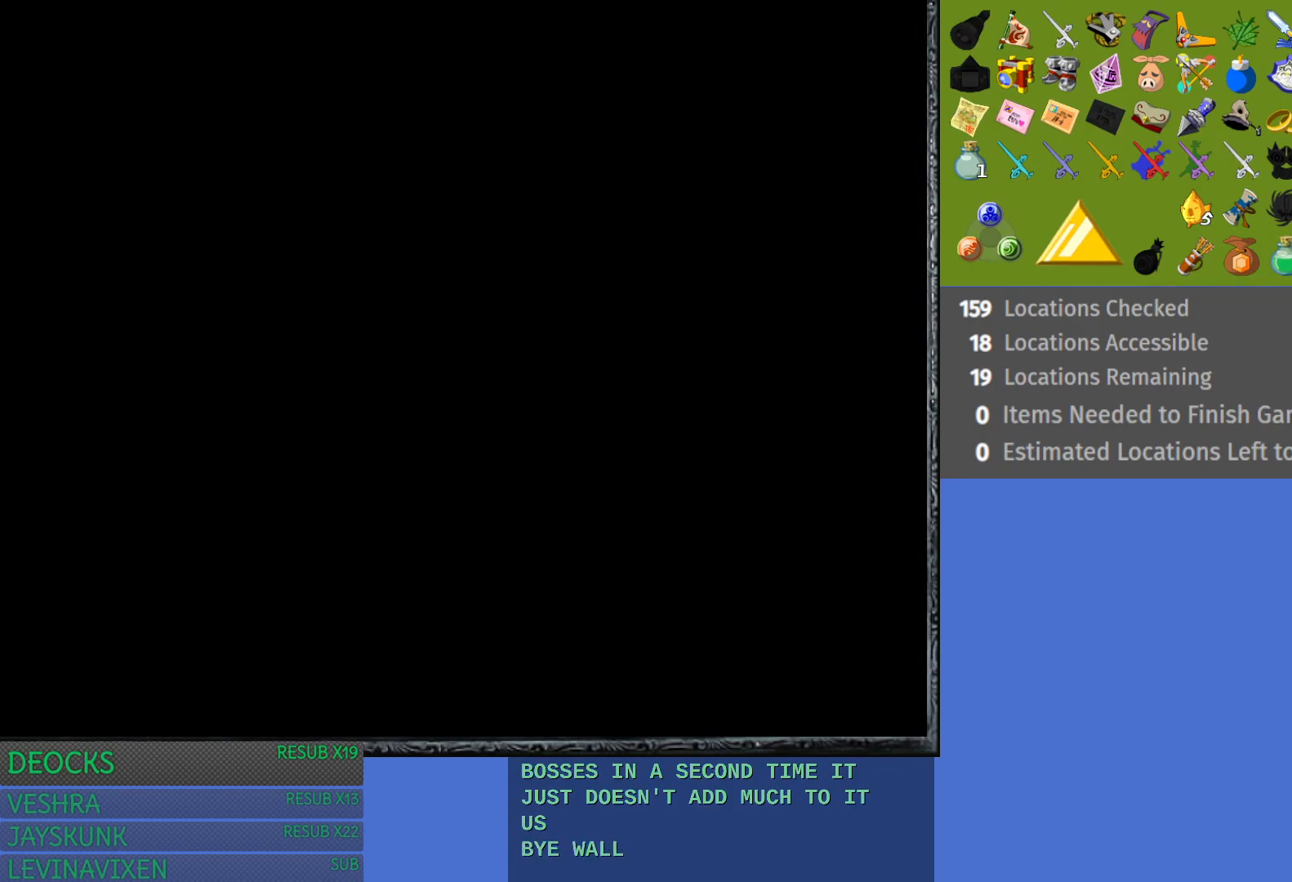
{"buttons": [], "left_stick": "up", "right_stick": "center", "events": []}
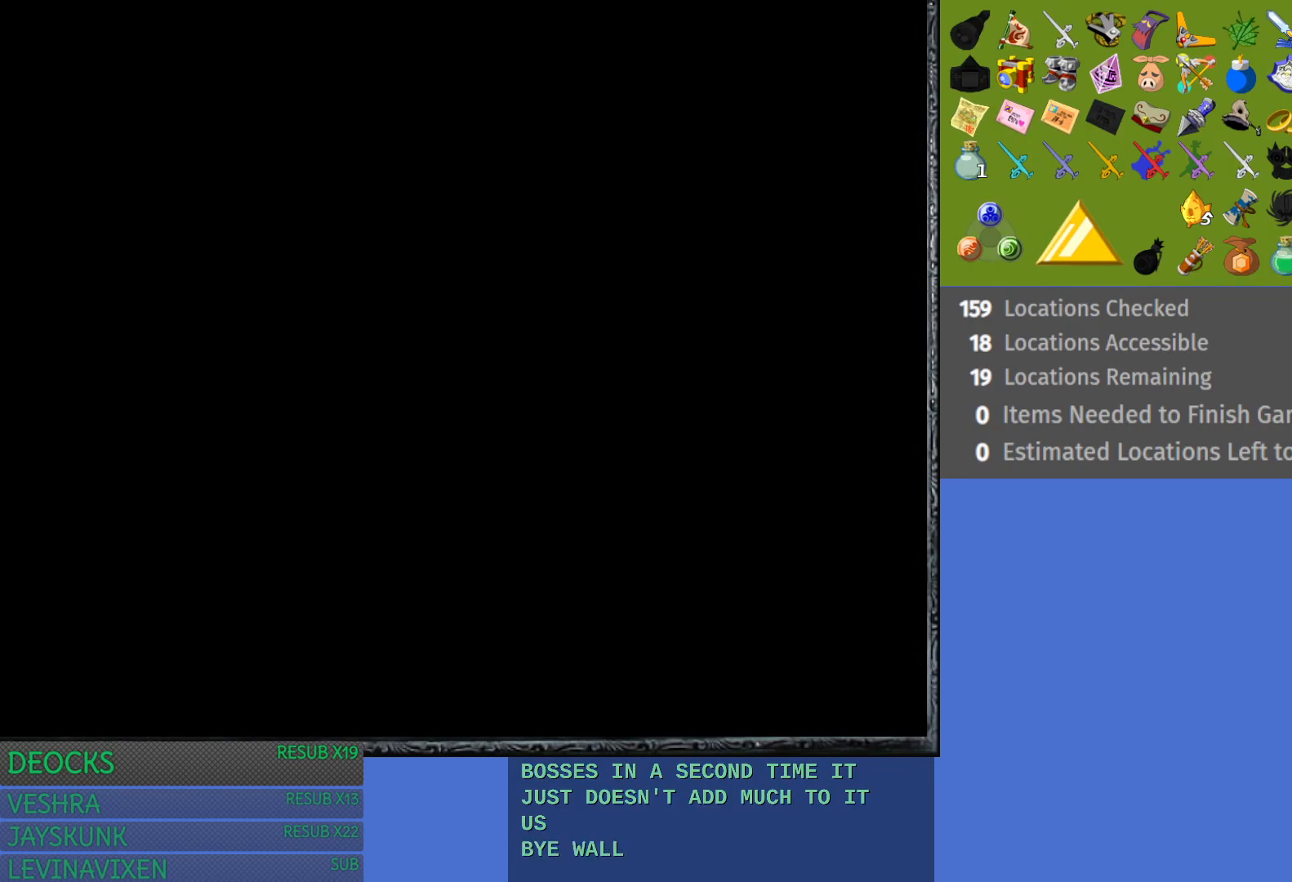
{"buttons": [], "left_stick": "center", "right_stick": "center", "events": [[33, "left_stick", "center"]]}
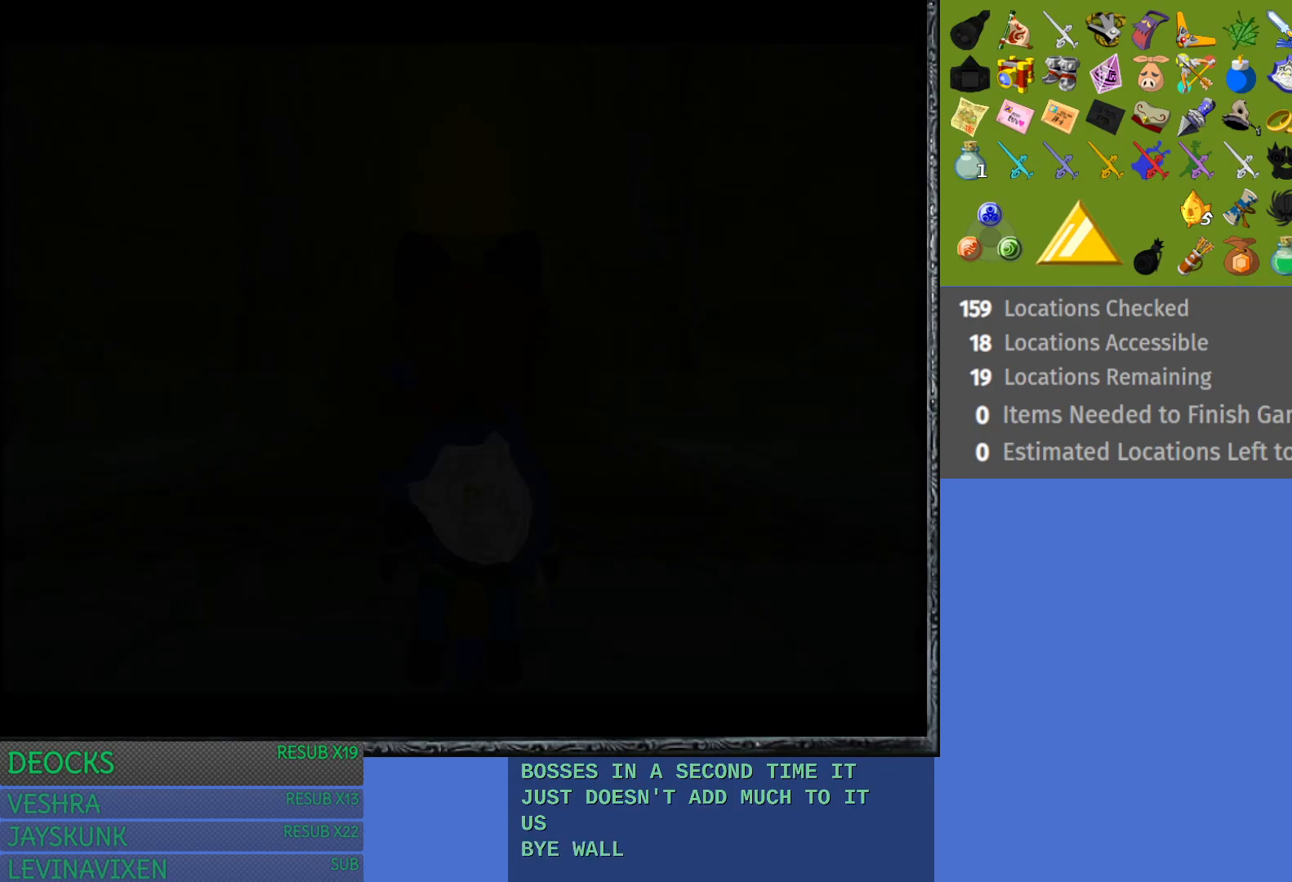
{"buttons": [], "left_stick": "center", "right_stick": "center", "events": []}
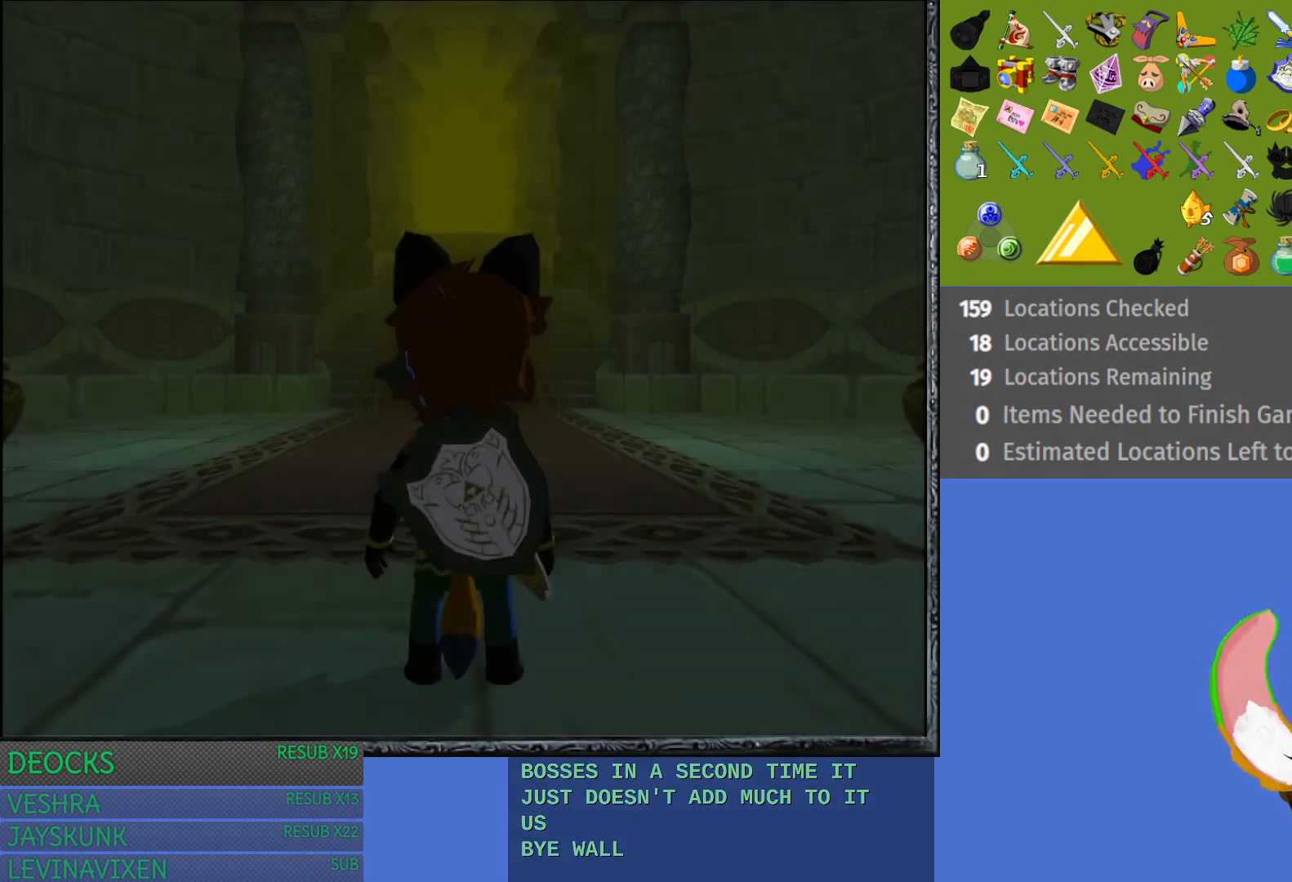
{"buttons": [], "left_stick": "center", "right_stick": "center", "events": []}
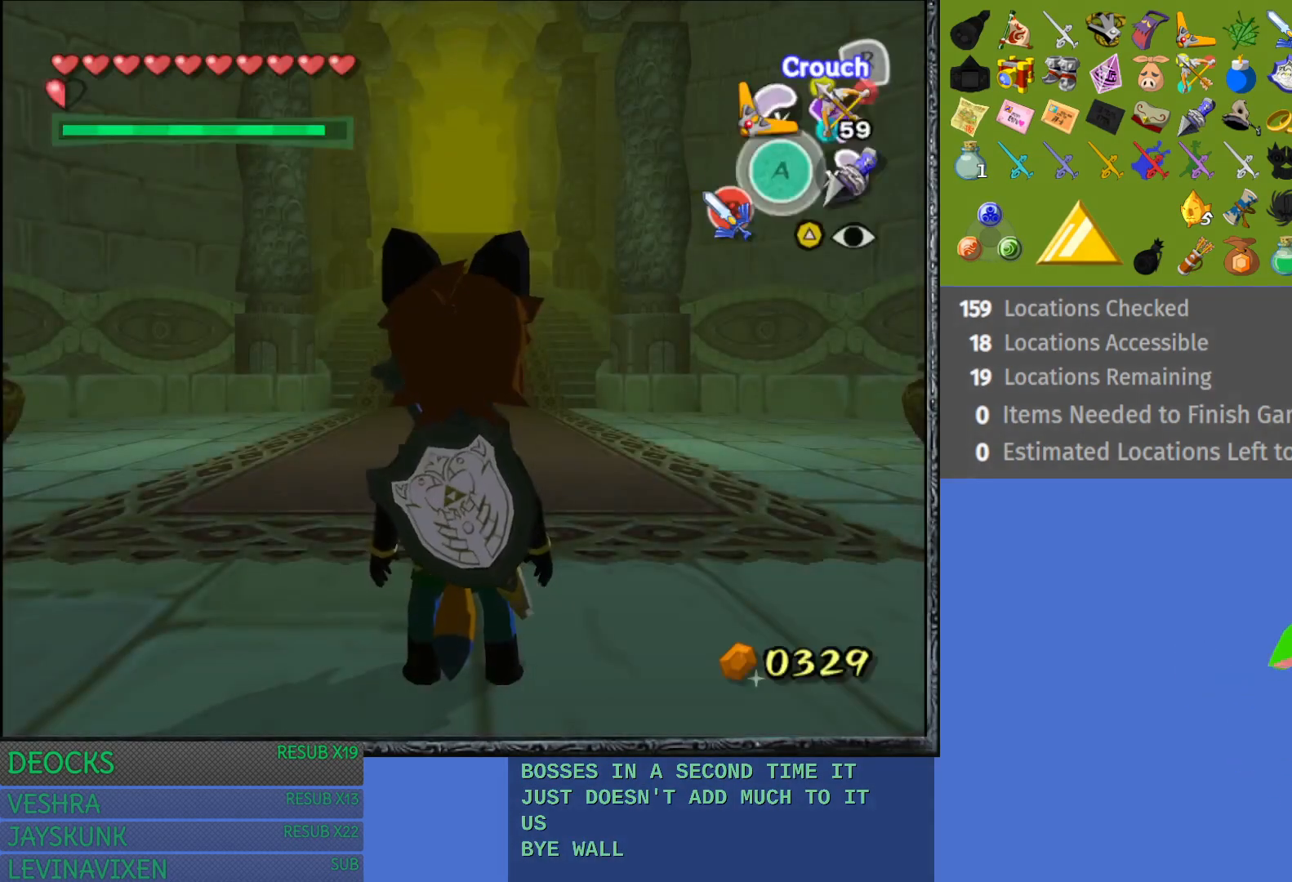
{"buttons": [], "left_stick": "up-left", "right_stick": "center", "events": [[417, "left_stick", "up-left"]]}
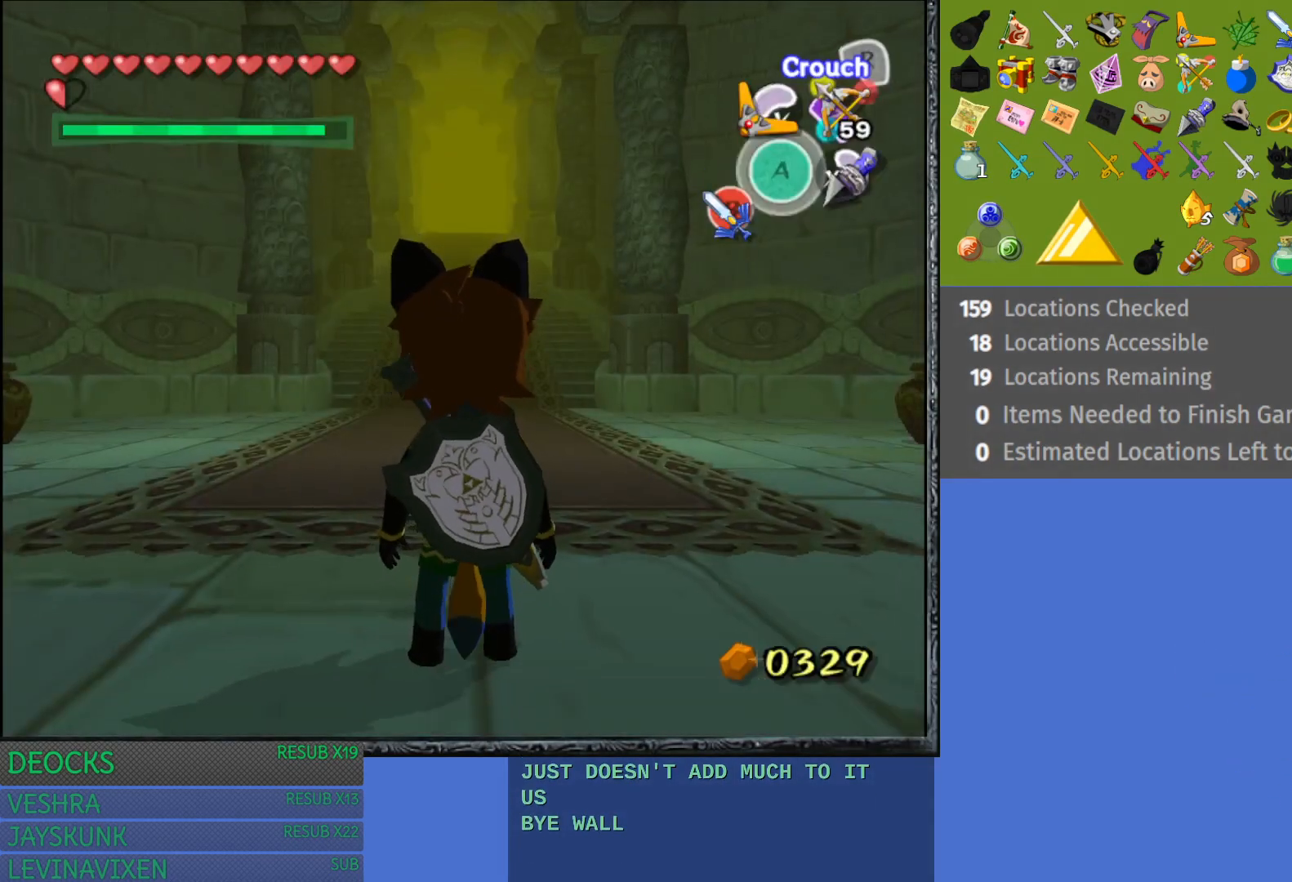
{"buttons": [], "left_stick": "up", "right_stick": "center", "events": [[33, "left_stick", "up"], [233, "CROSS", "down"], [333, "CROSS", "up"], [417, "CROSS", "down"], [500, "CROSS", "up"]]}
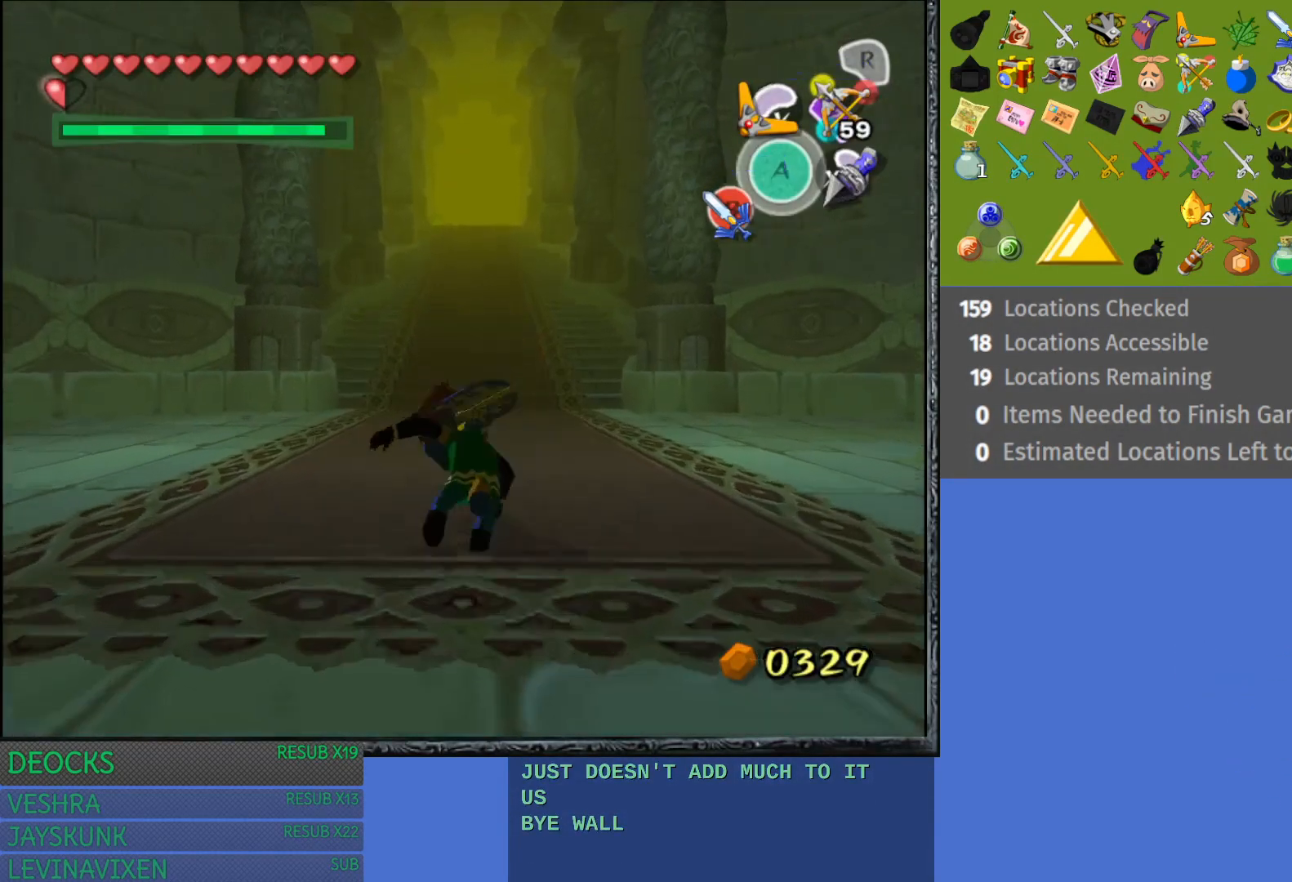
{"buttons": [], "left_stick": "up", "right_stick": "center", "events": [[100, "CROSS", "down"], [150, "CROSS", "up"], [250, "CROSS", "down"], [333, "CROSS", "up"], [417, "CROSS", "down"], [483, "CROSS", "up"]]}
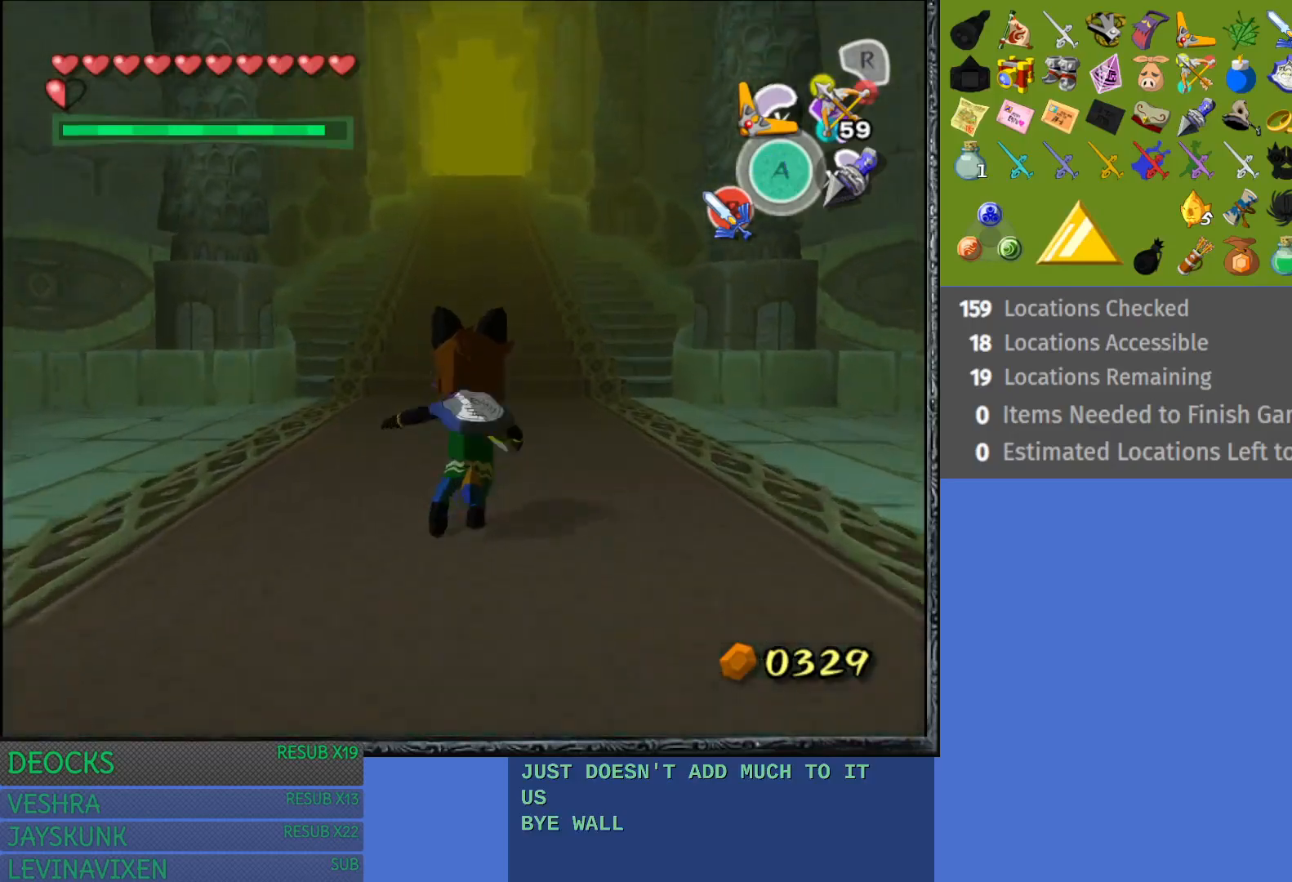
{"buttons": ["SQUARE"], "left_stick": "up", "right_stick": "center", "events": [[67, "CROSS", "down"], [167, "CROSS", "up"], [217, "CROSS", "down"], [350, "CROSS", "up"], [450, "SQUARE", "down"]]}
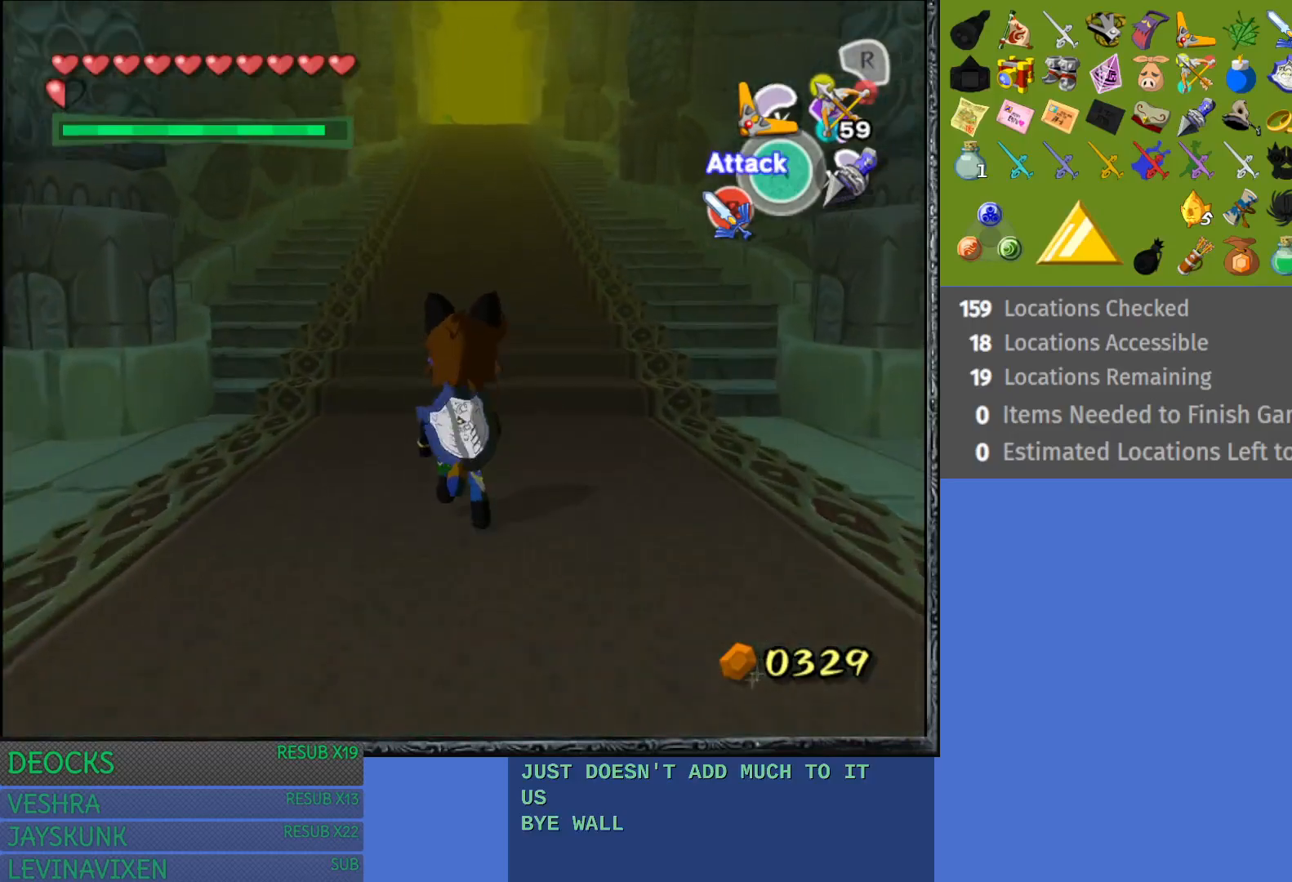
{"buttons": [], "left_stick": "up", "right_stick": "center", "events": [[50, "SQUARE", "up"], [217, "CROSS", "down"], [333, "CROSS", "up"], [400, "CROSS", "down"], [500, "CROSS", "up"]]}
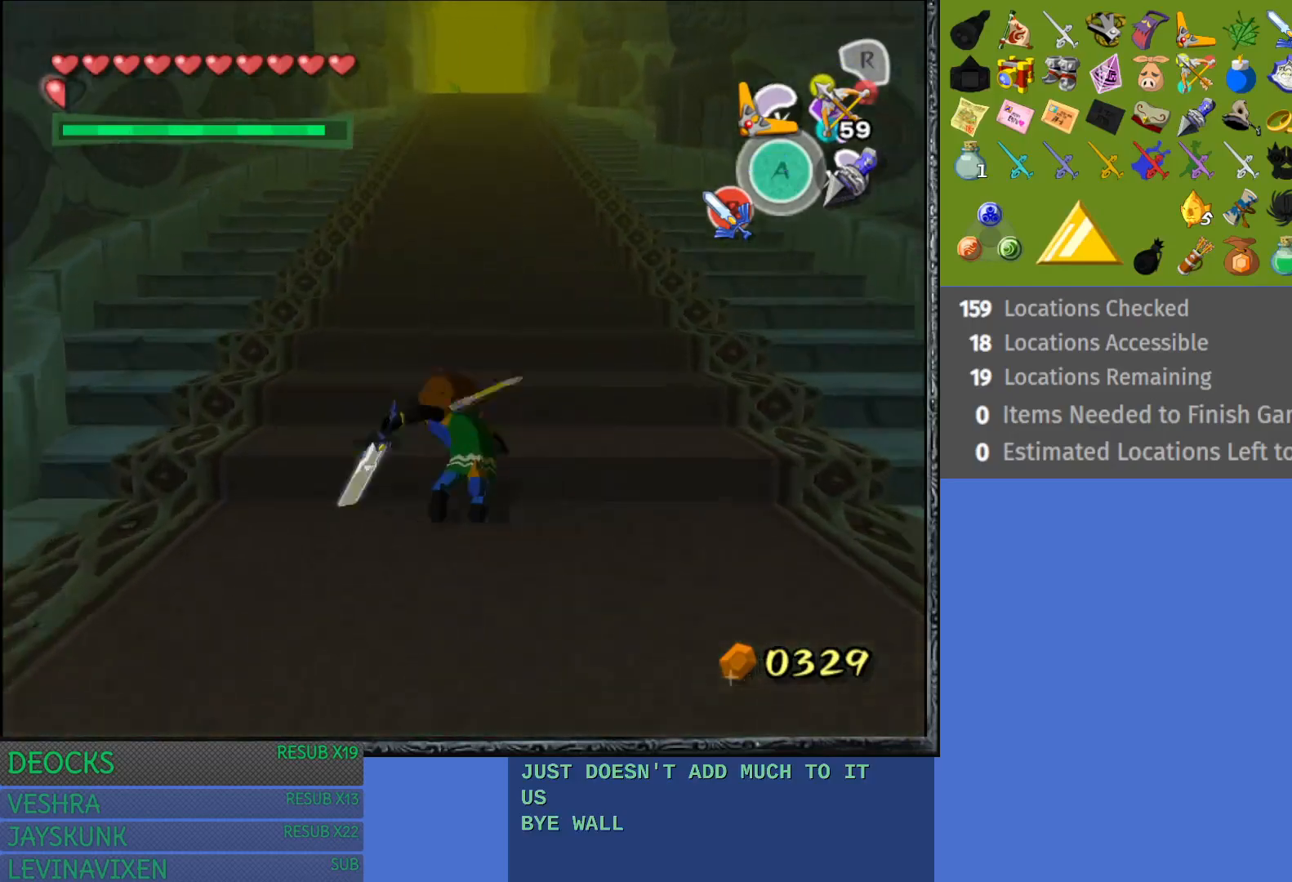
{"buttons": ["CROSS"], "left_stick": "up", "right_stick": "center", "events": [[83, "CROSS", "down"], [183, "CROSS", "up"], [267, "CROSS", "down"], [367, "CROSS", "up"], [450, "CROSS", "down"]]}
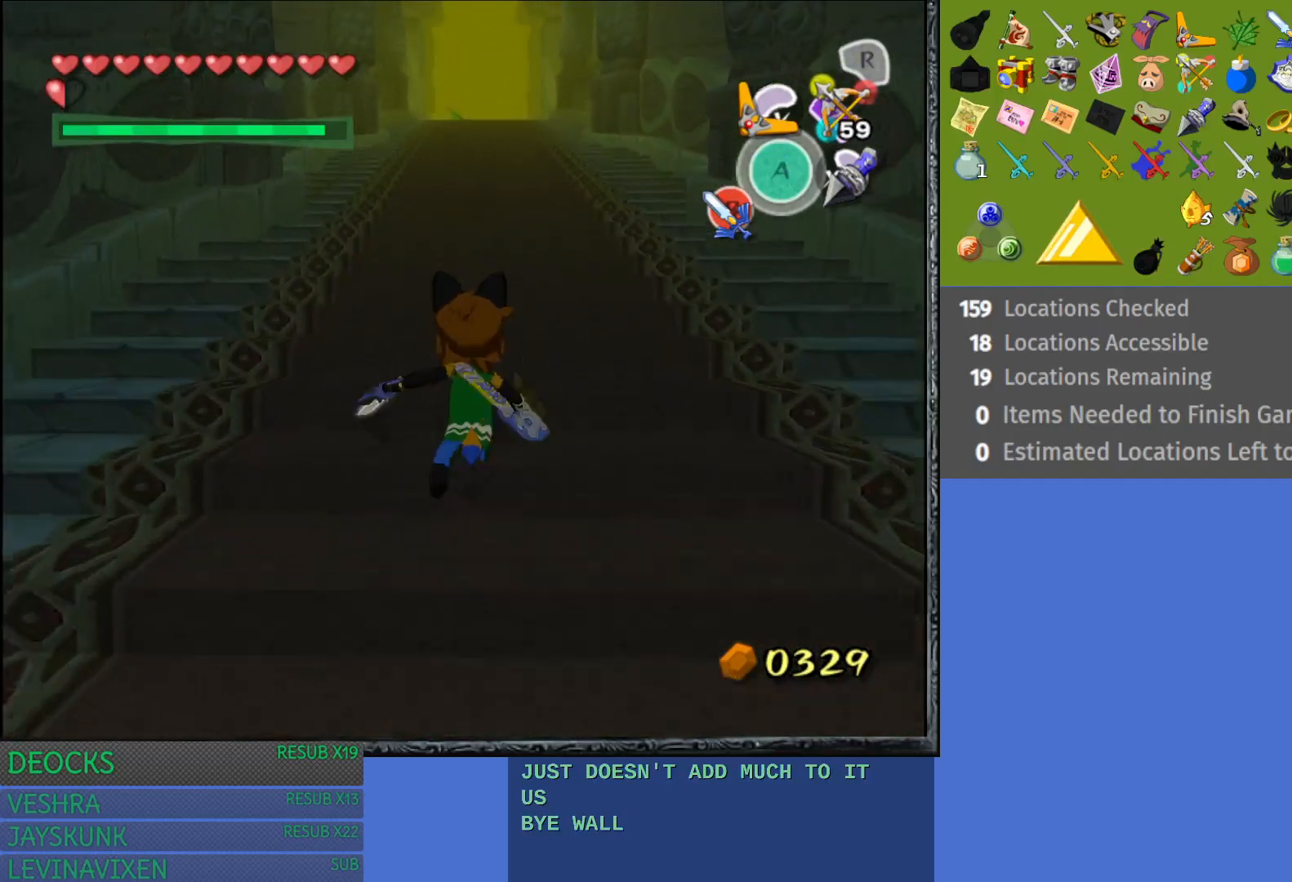
{"buttons": [], "left_stick": "up", "right_stick": "center", "events": [[67, "CROSS", "up"], [133, "CROSS", "down"], [250, "CROSS", "up"], [317, "CROSS", "down"], [433, "CROSS", "up"]]}
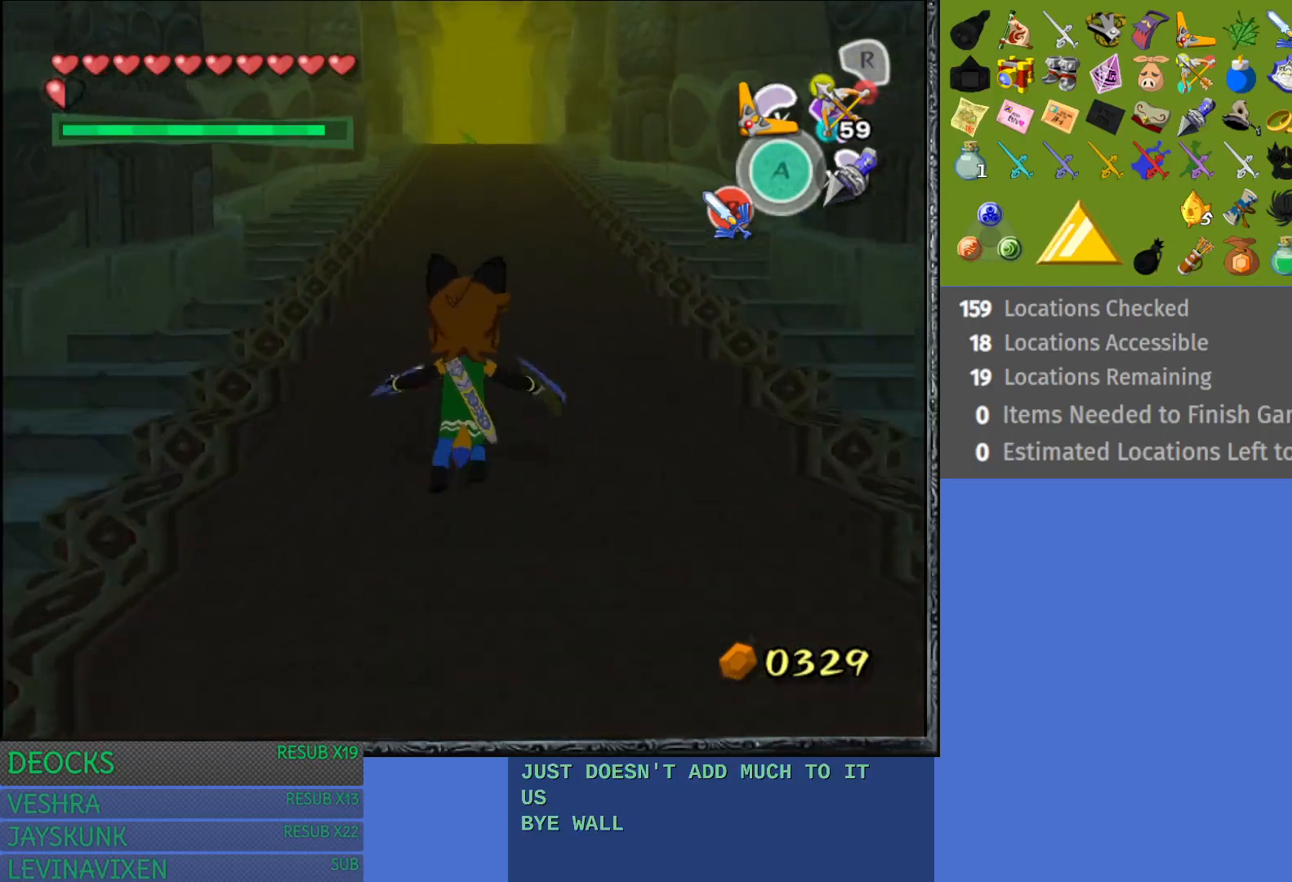
{"buttons": [], "left_stick": "up", "right_stick": "center", "events": [[17, "CROSS", "down"], [117, "CROSS", "up"], [200, "CROSS", "down"], [283, "CROSS", "up"], [400, "CROSS", "down"], [483, "CROSS", "up"]]}
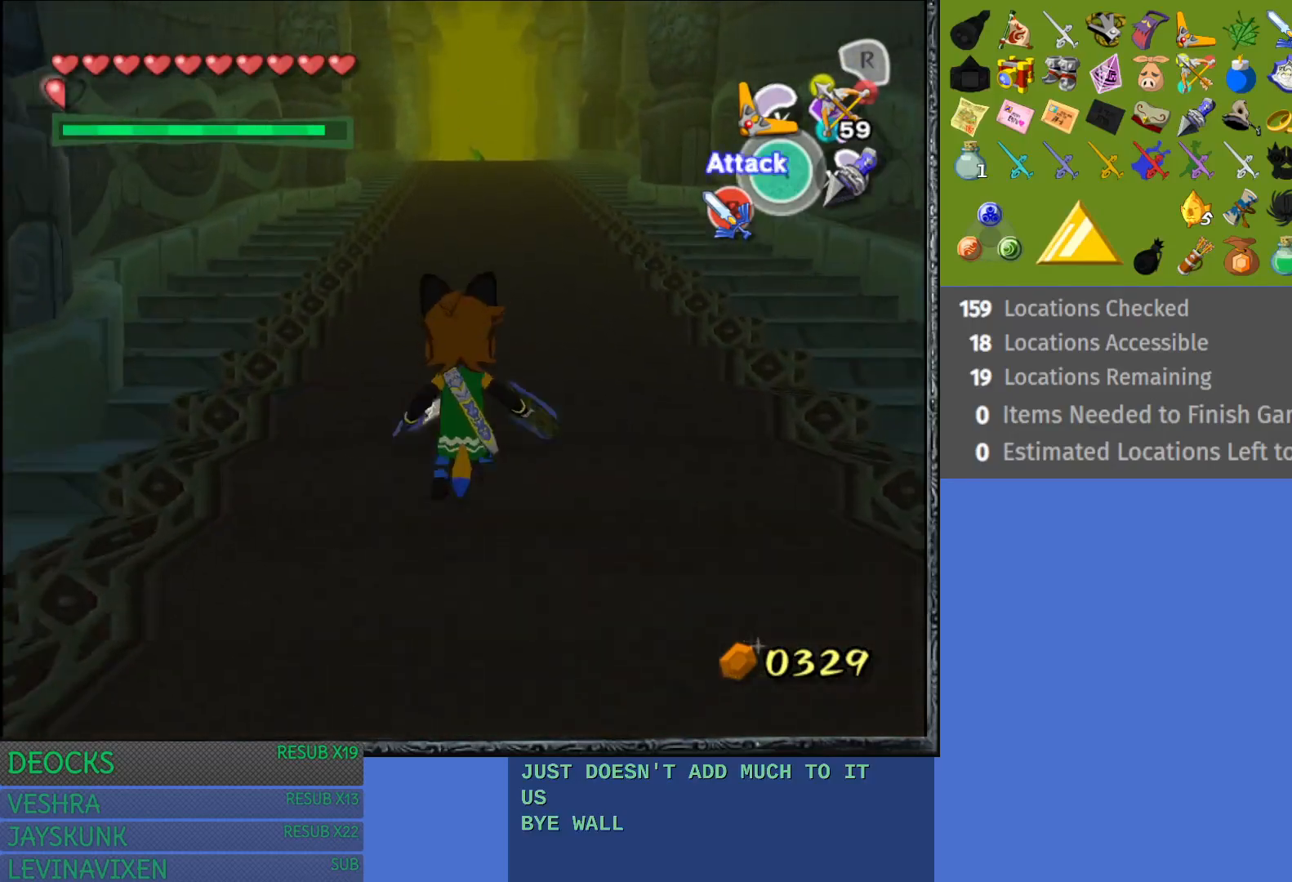
{"buttons": [], "left_stick": "up", "right_stick": "center", "events": [[67, "CROSS", "down"], [150, "CROSS", "up"], [250, "CROSS", "down"], [333, "CROSS", "up"], [417, "CROSS", "down"], [500, "CROSS", "up"]]}
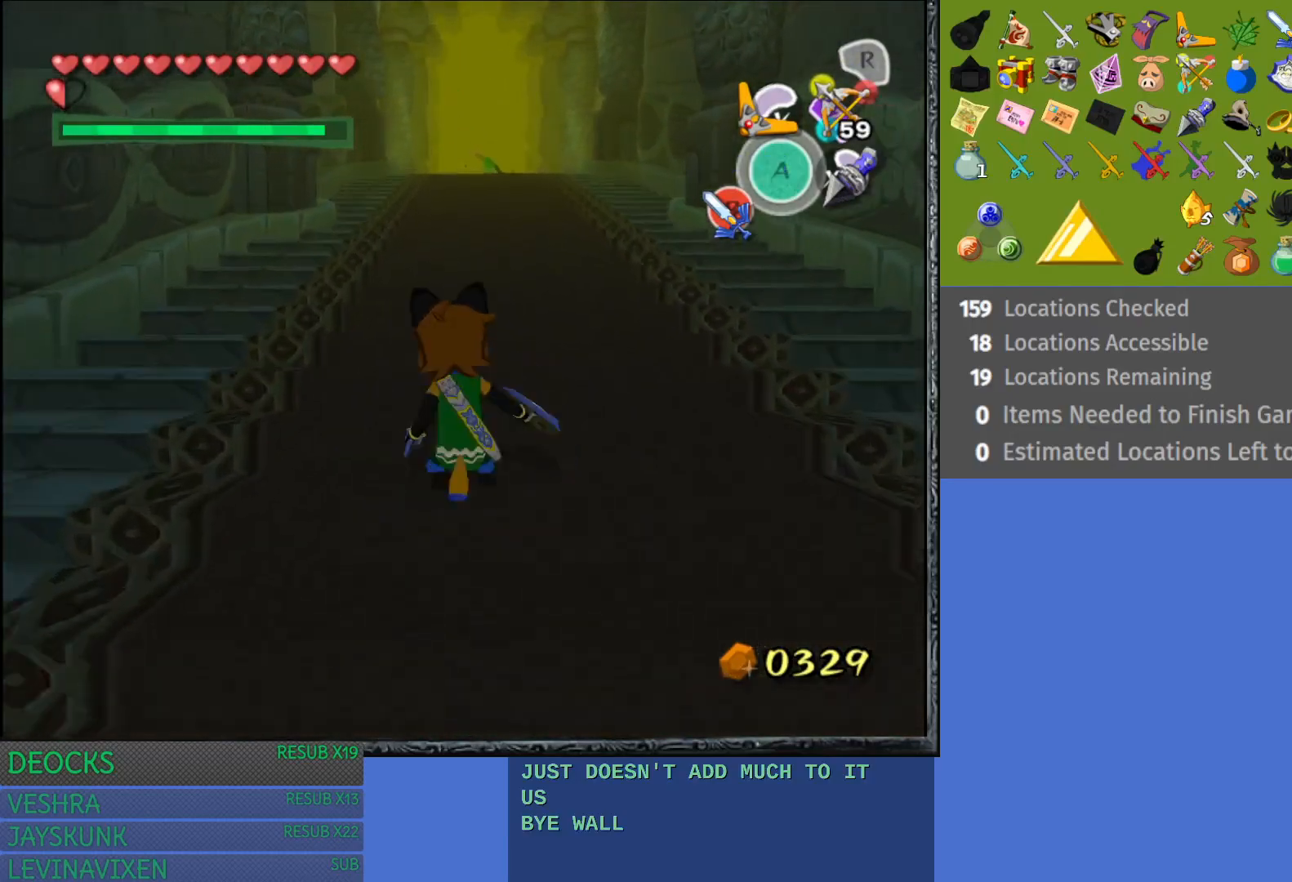
{"buttons": [], "left_stick": "up", "right_stick": "center", "events": [[117, "CROSS", "down"], [200, "CROSS", "up"], [283, "CROSS", "down"], [383, "CROSS", "up"]]}
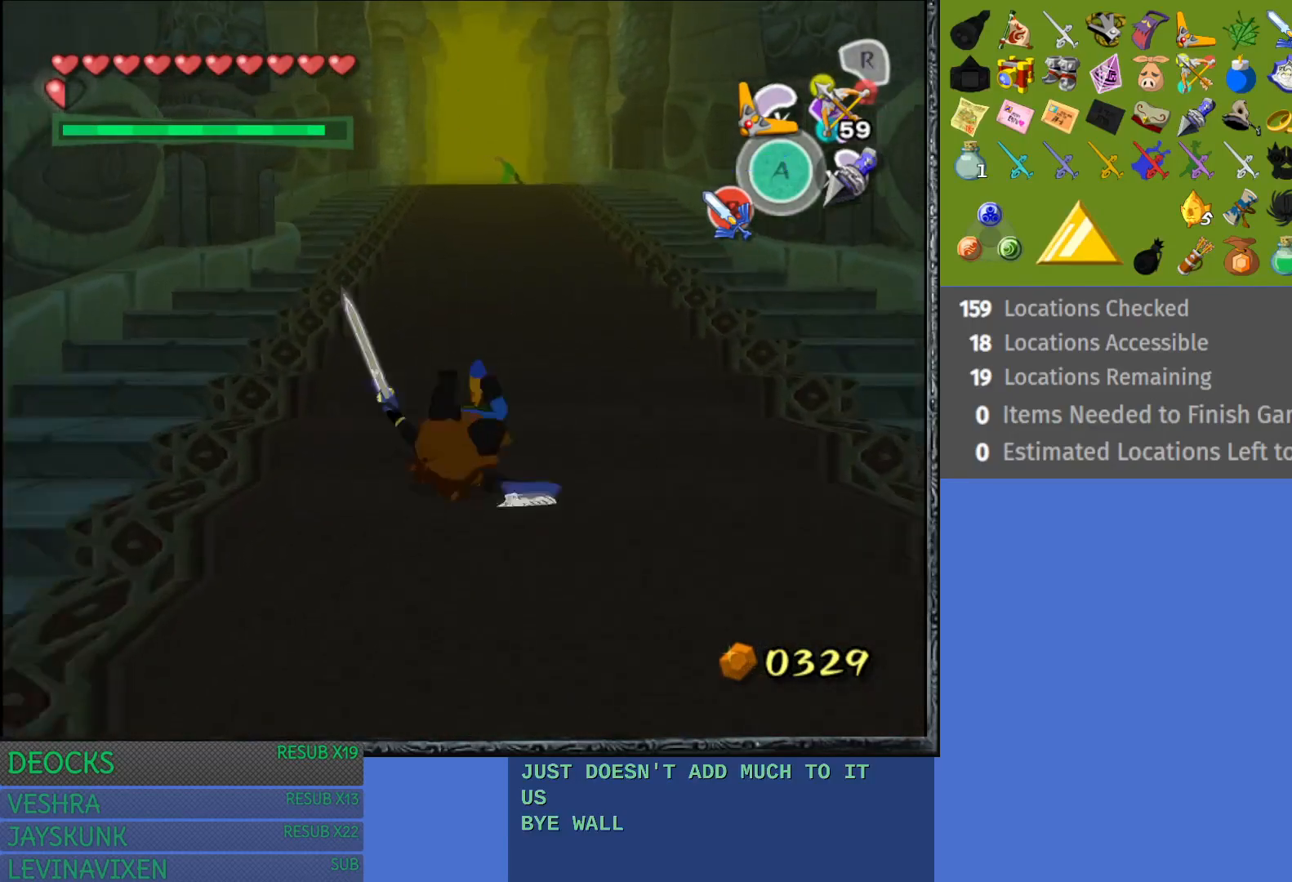
{"buttons": [], "left_stick": "center", "right_stick": "center", "events": [[50, "START", "down"], [83, "left_stick", "center"], [333, "START", "up"]]}
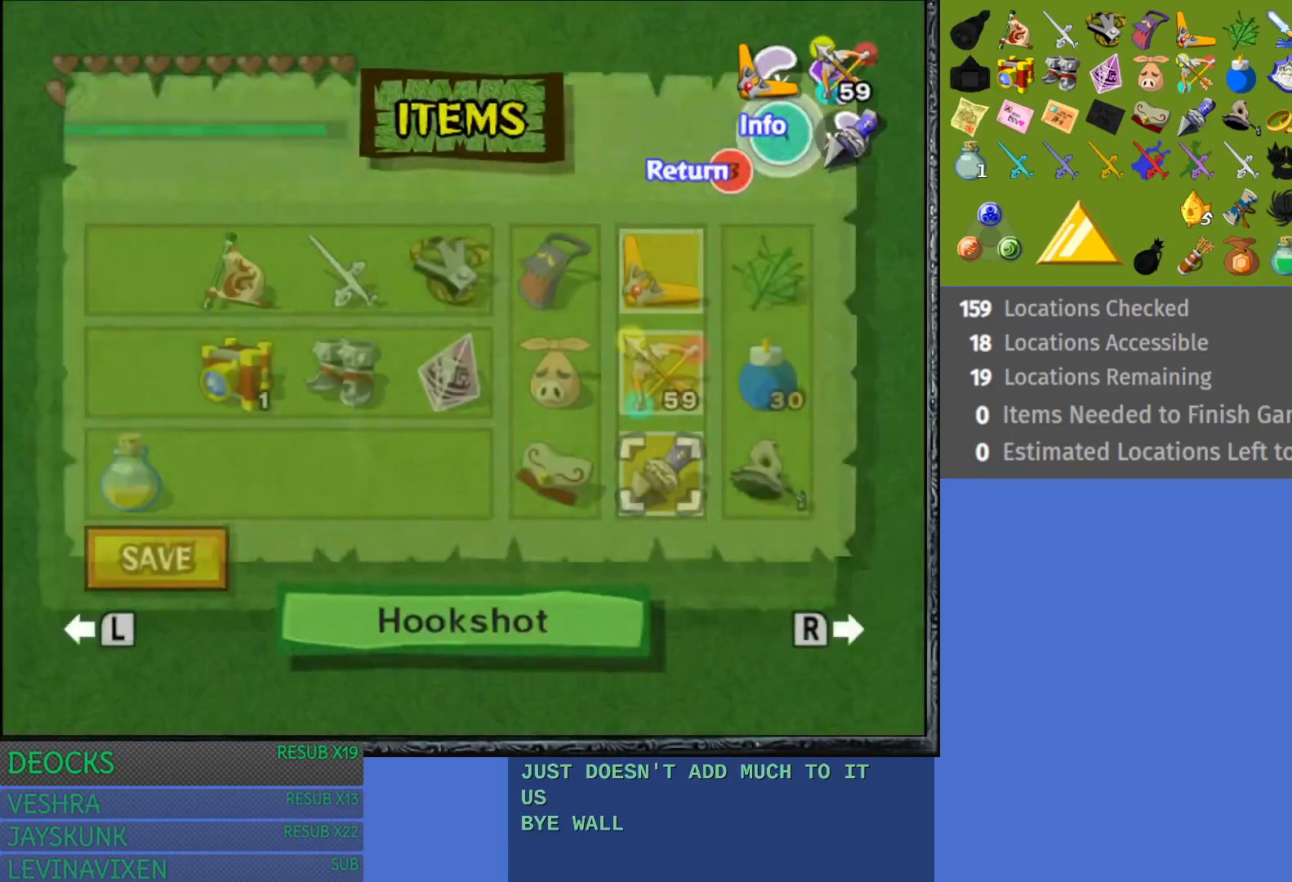
{"buttons": [], "left_stick": "center", "right_stick": "center", "events": [[300, "START", "down"], [500, "START", "up"]]}
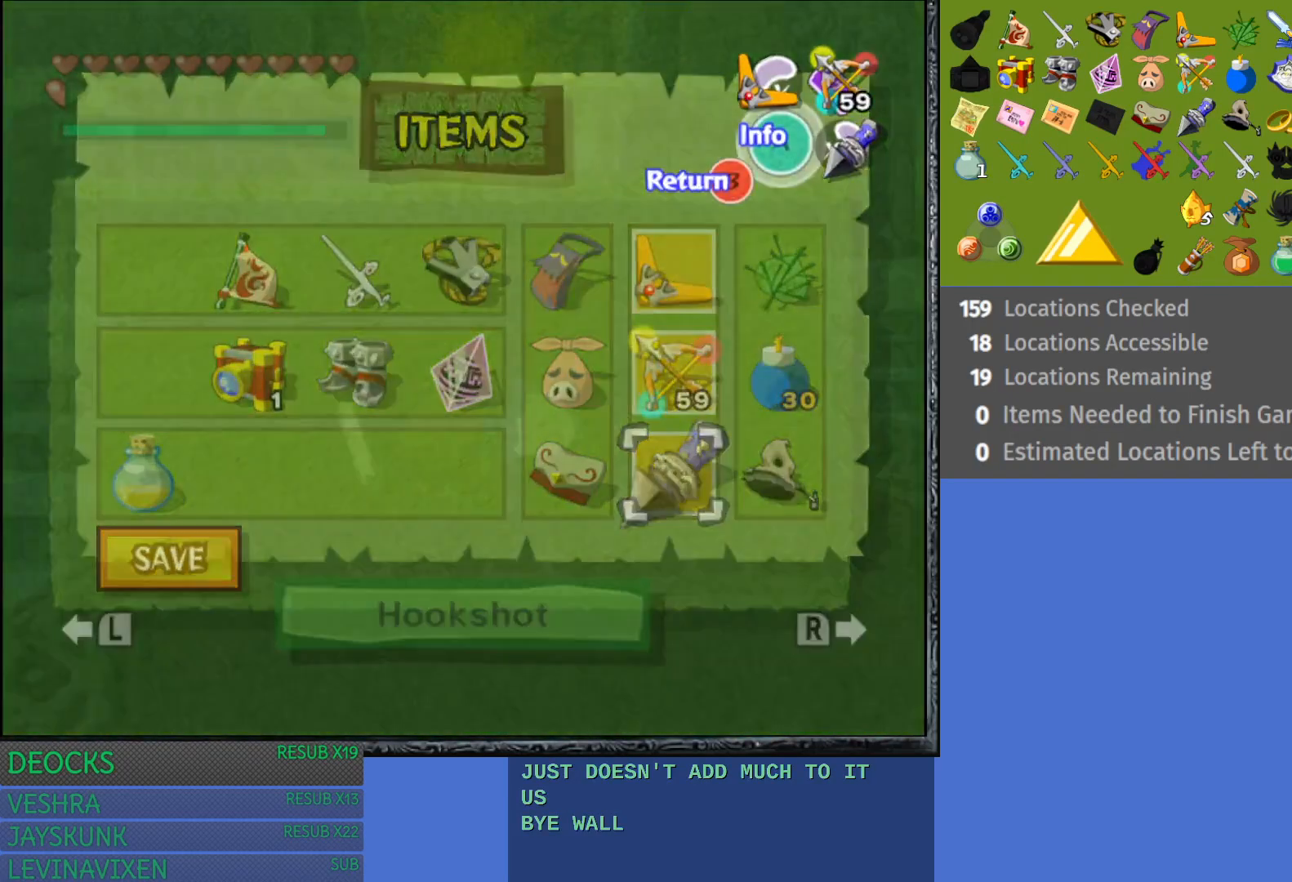
{"buttons": ["CROSS"], "left_stick": "up", "right_stick": "center", "events": [[150, "left_stick", "up"], [433, "CROSS", "down"]]}
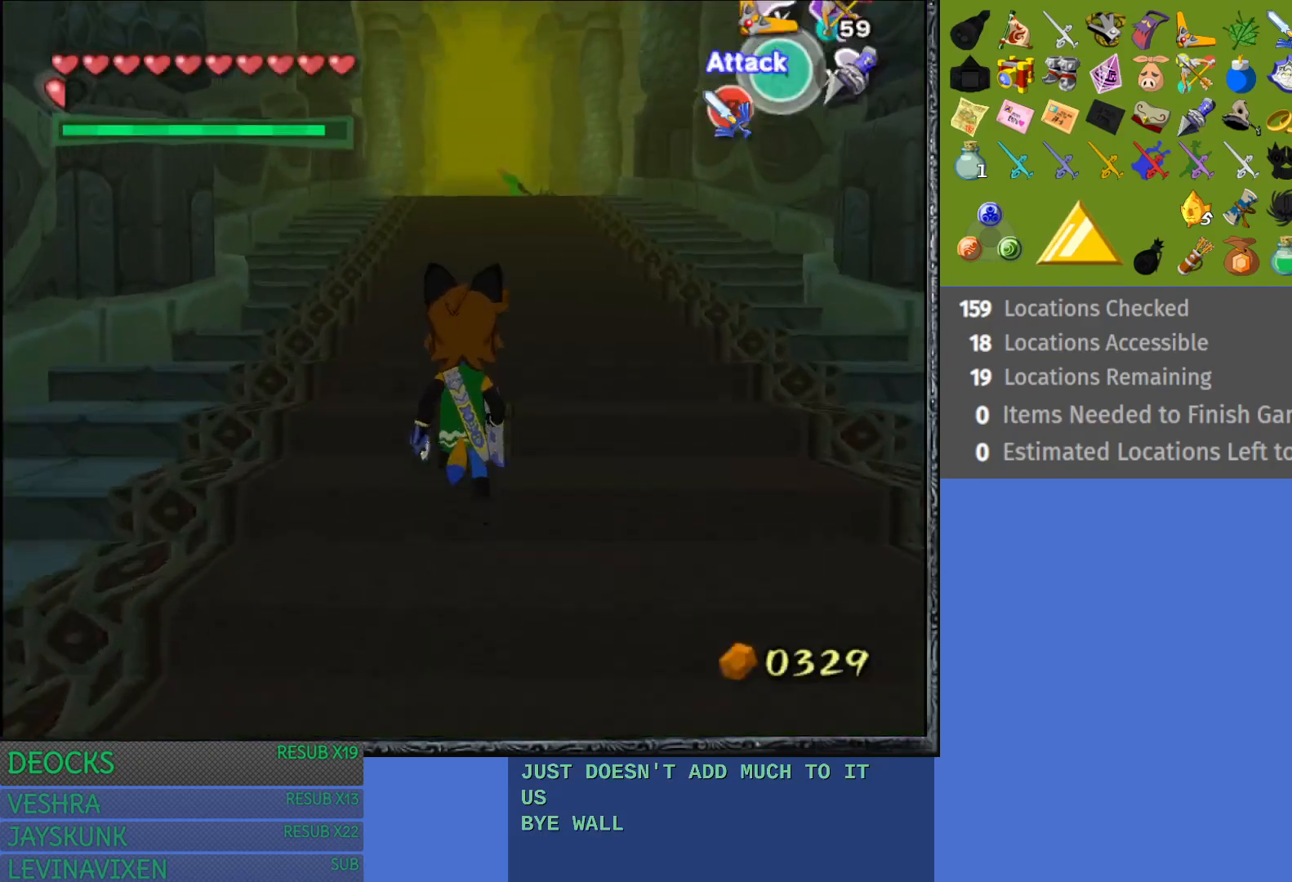
{"buttons": [], "left_stick": "up", "right_stick": "center", "events": [[33, "CROSS", "up"], [117, "CROSS", "down"], [217, "CROSS", "up"], [317, "CROSS", "down"], [383, "CROSS", "up"]]}
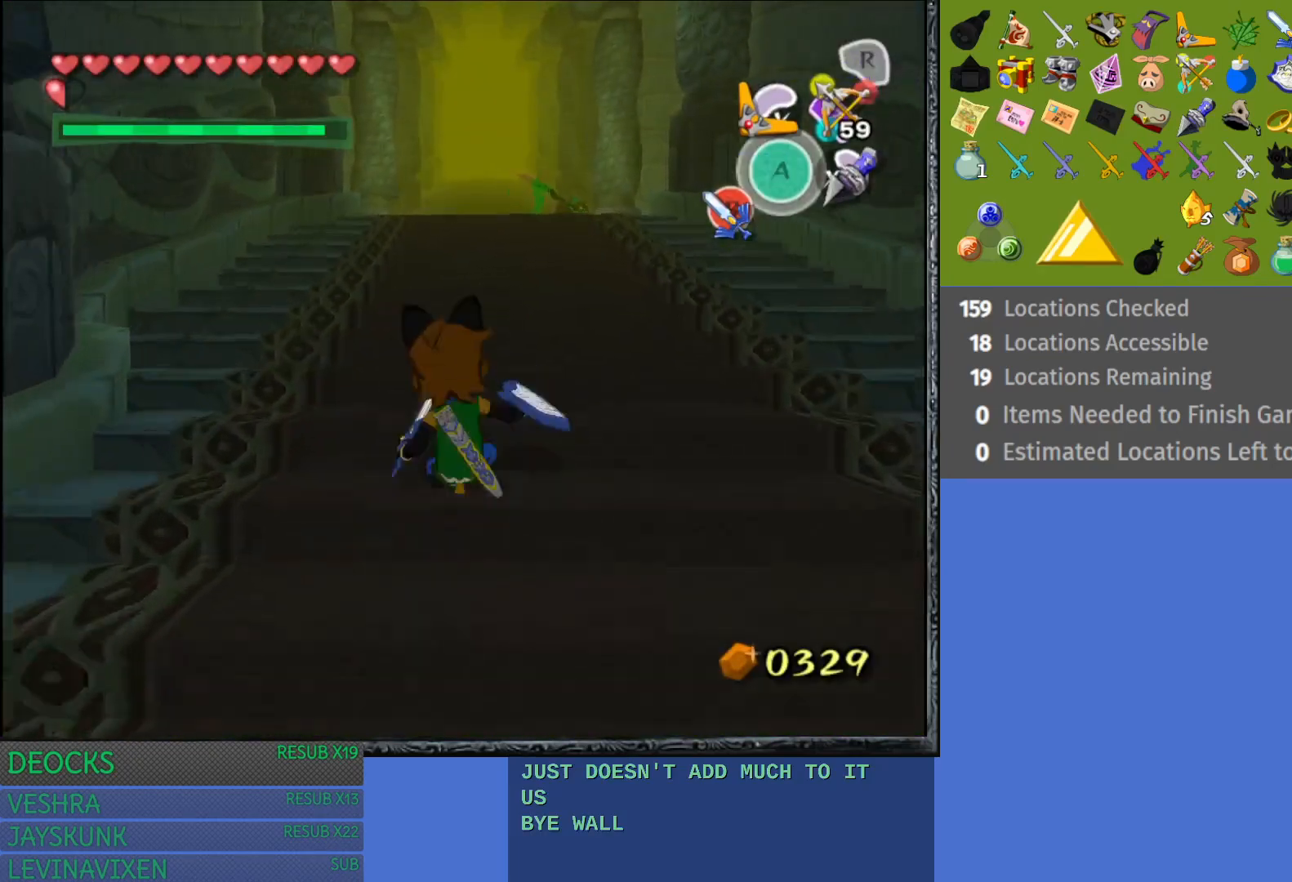
{"buttons": [], "left_stick": "up", "right_stick": "center", "events": [[17, "CROSS", "down"], [67, "CROSS", "up"], [167, "CROSS", "down"], [267, "CROSS", "up"], [350, "CROSS", "down"], [450, "CROSS", "up"]]}
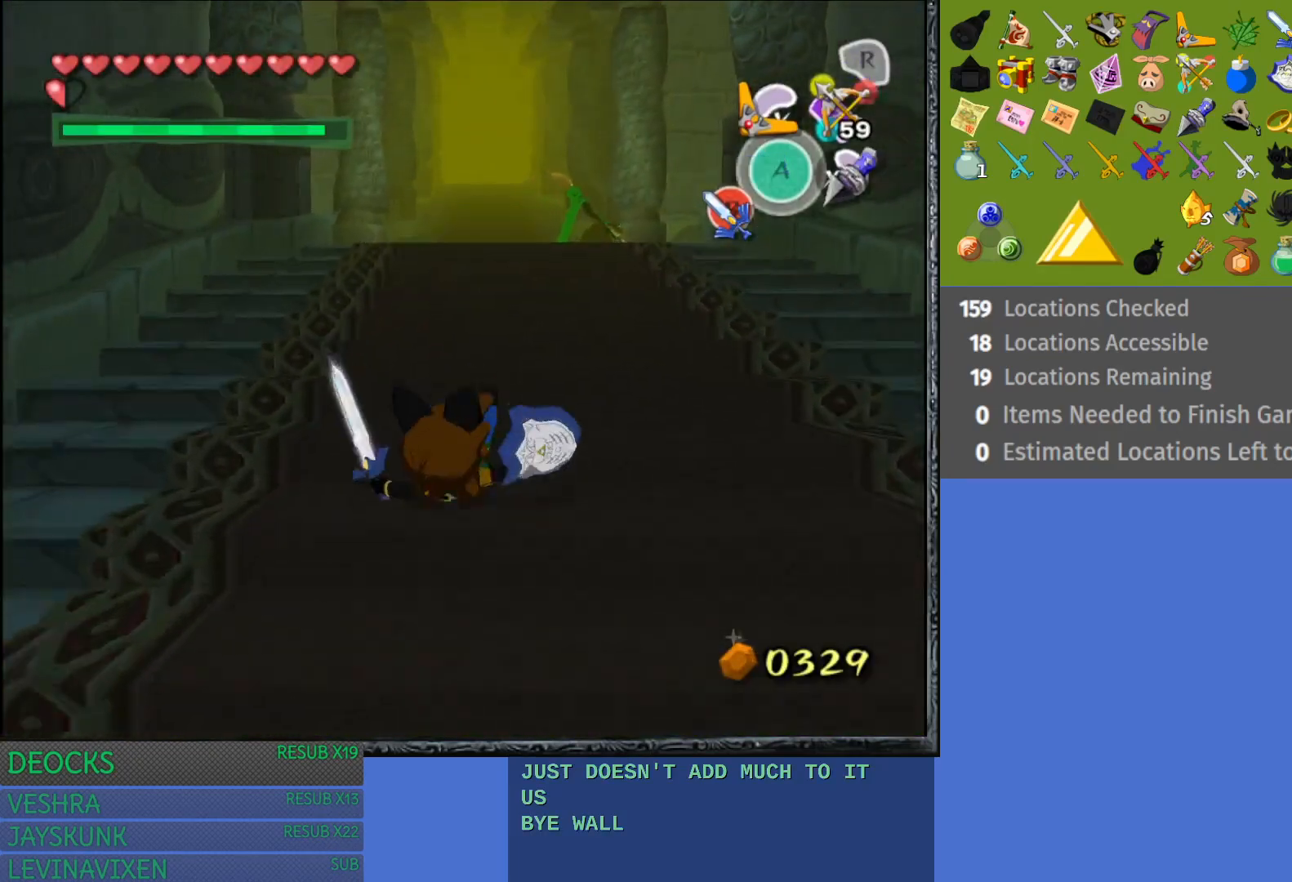
{"buttons": [], "left_stick": "up", "right_stick": "center", "events": [[67, "CROSS", "down"], [133, "CROSS", "up"], [233, "CROSS", "down"], [317, "CROSS", "up"], [417, "CROSS", "down"], [500, "CROSS", "up"]]}